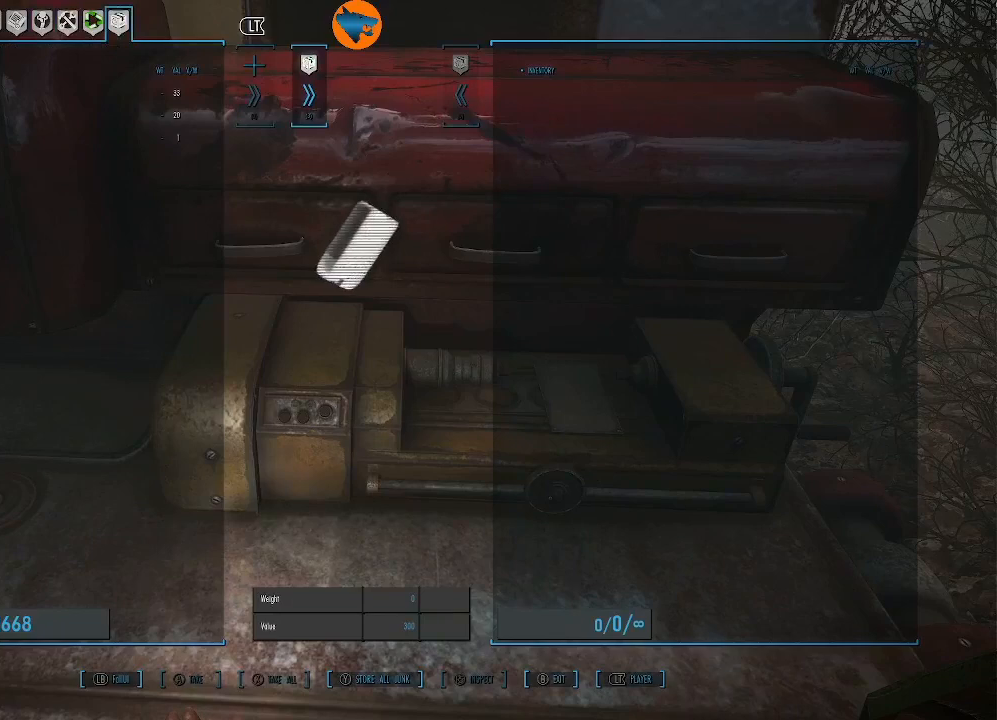
Gameplay with a controller (Xbox layout); each line is a JSON object with the inputs held at the frame after it. "events" lists button and stick changes between this image and that frame as [ms after this image, input, new state], when the widget could be followed in between.
{"buttons": ["DPAD_LEFT"], "left_stick": "center", "right_stick": "center", "events": [[67, "DPAD_LEFT", "down"], [167, "DPAD_LEFT", "up"], [467, "DPAD_LEFT", "down"]]}
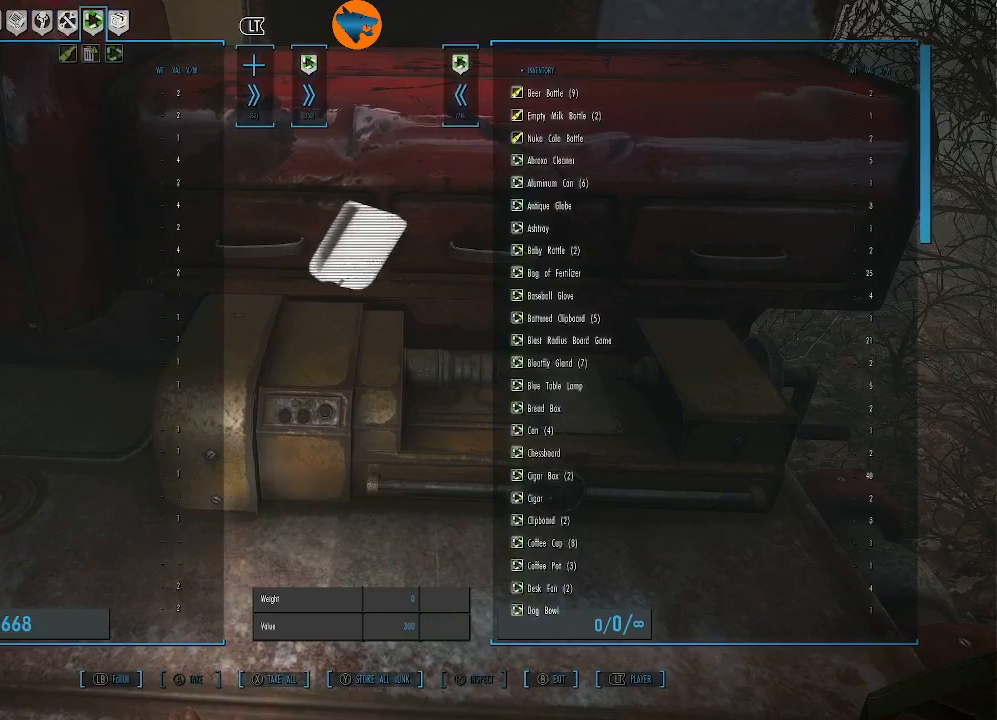
{"buttons": [], "left_stick": "center", "right_stick": "center", "events": [[33, "DPAD_LEFT", "up"]]}
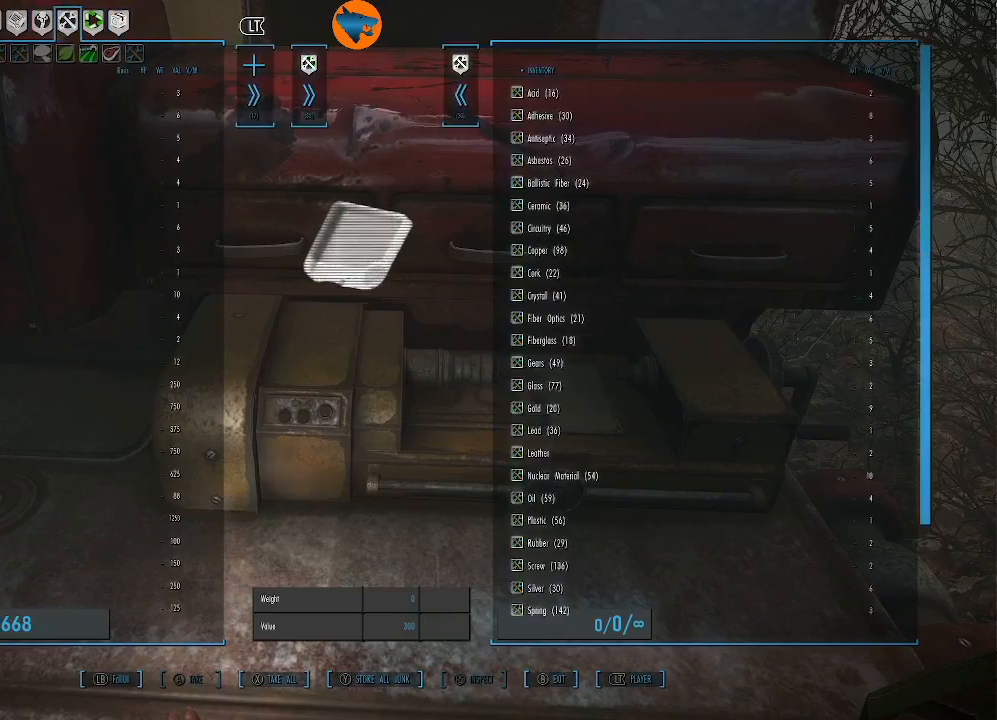
{"buttons": [], "left_stick": "center", "right_stick": "center", "events": [[33, "DPAD_RIGHT", "down"], [67, "DPAD_RIGHT", "up"]]}
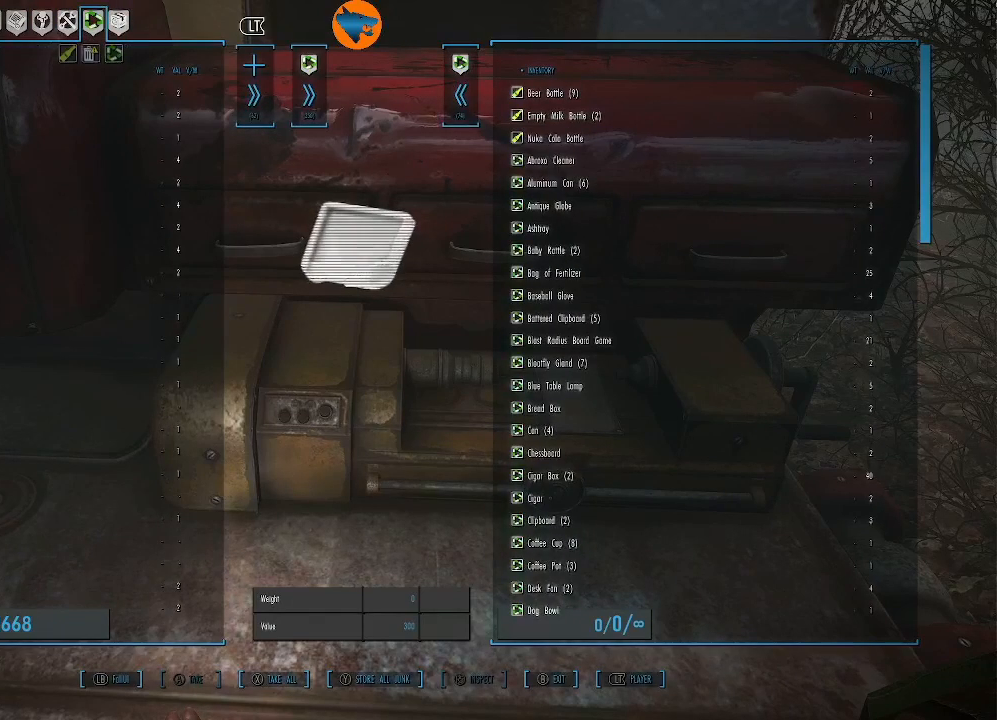
{"buttons": [], "left_stick": "center", "right_stick": "center", "events": [[233, "R2", "down"], [367, "R2", "up"]]}
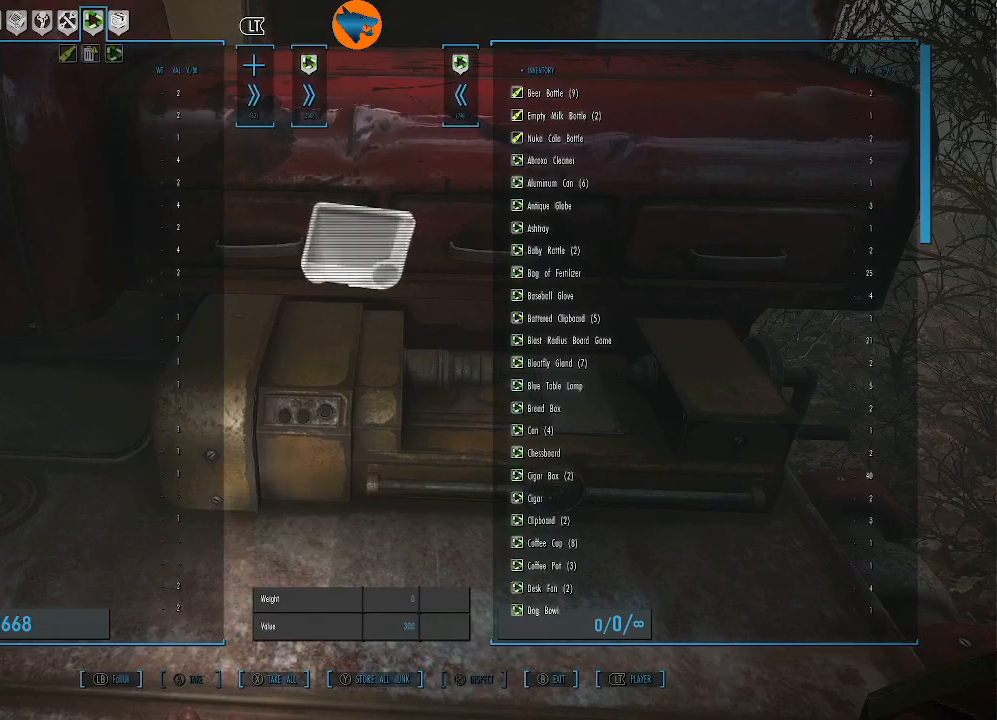
{"buttons": [], "left_stick": "center", "right_stick": "center", "events": [[367, "DPAD_DOWN", "down"], [500, "DPAD_DOWN", "up"]]}
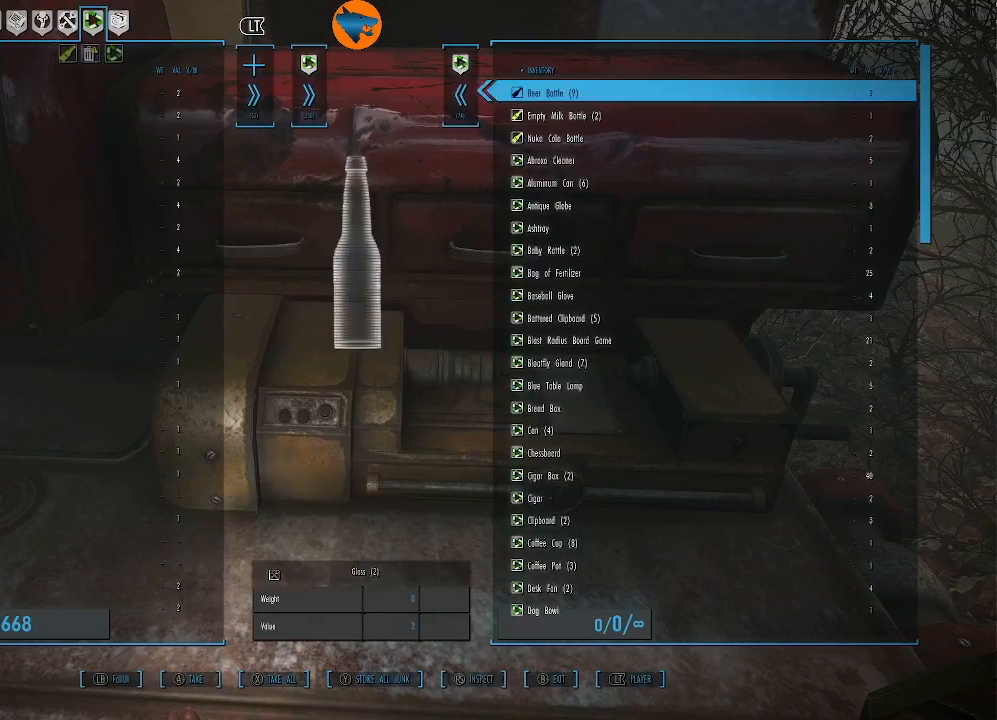
{"buttons": ["A"], "left_stick": "center", "right_stick": "center", "events": [[300, "A", "down"], [400, "A", "up"], [500, "A", "down"]]}
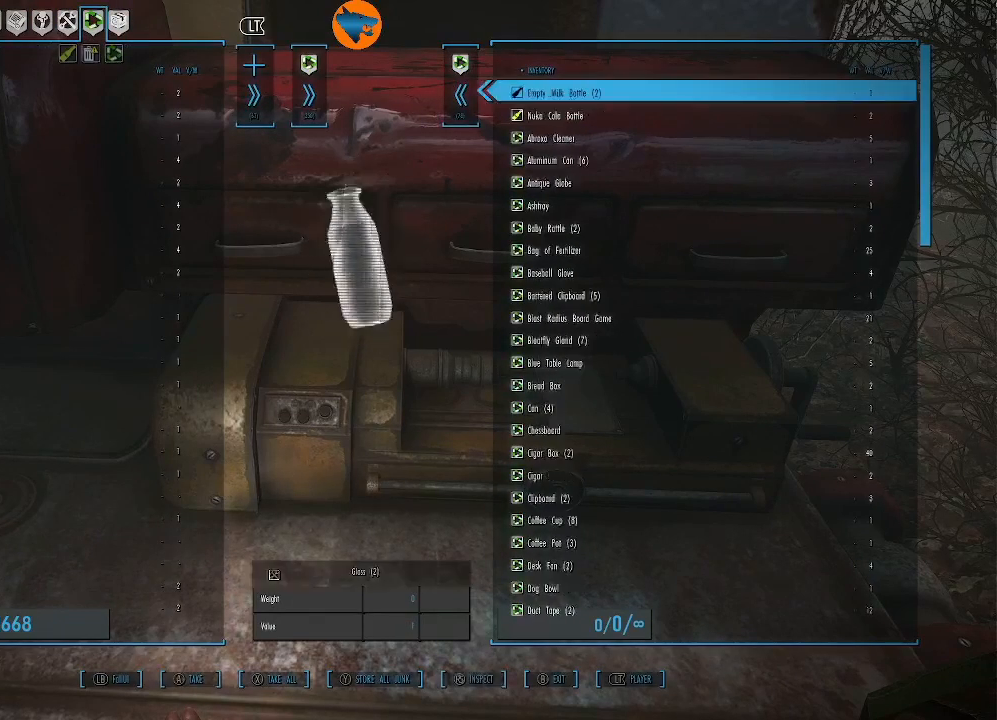
{"buttons": ["A"], "left_stick": "center", "right_stick": "center", "events": [[67, "A", "up"], [133, "A", "down"], [233, "A", "up"], [300, "A", "down"], [400, "A", "up"], [467, "A", "down"]]}
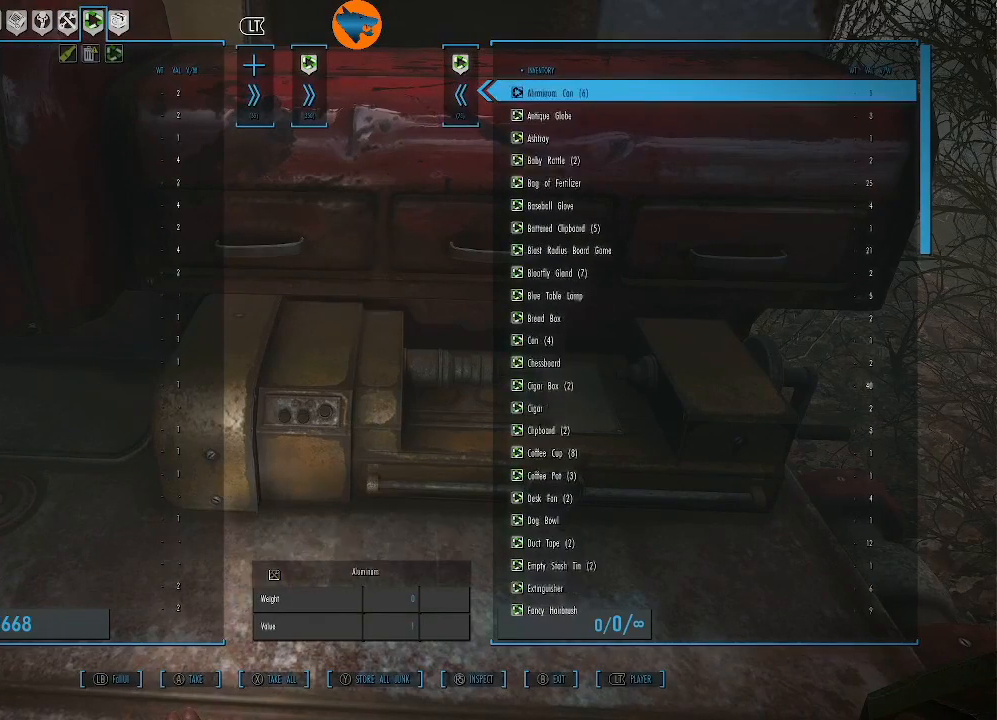
{"buttons": ["A"], "left_stick": "center", "right_stick": "center", "events": [[33, "A", "up"], [133, "A", "down"], [200, "A", "up"], [300, "A", "down"], [367, "A", "up"], [433, "A", "down"]]}
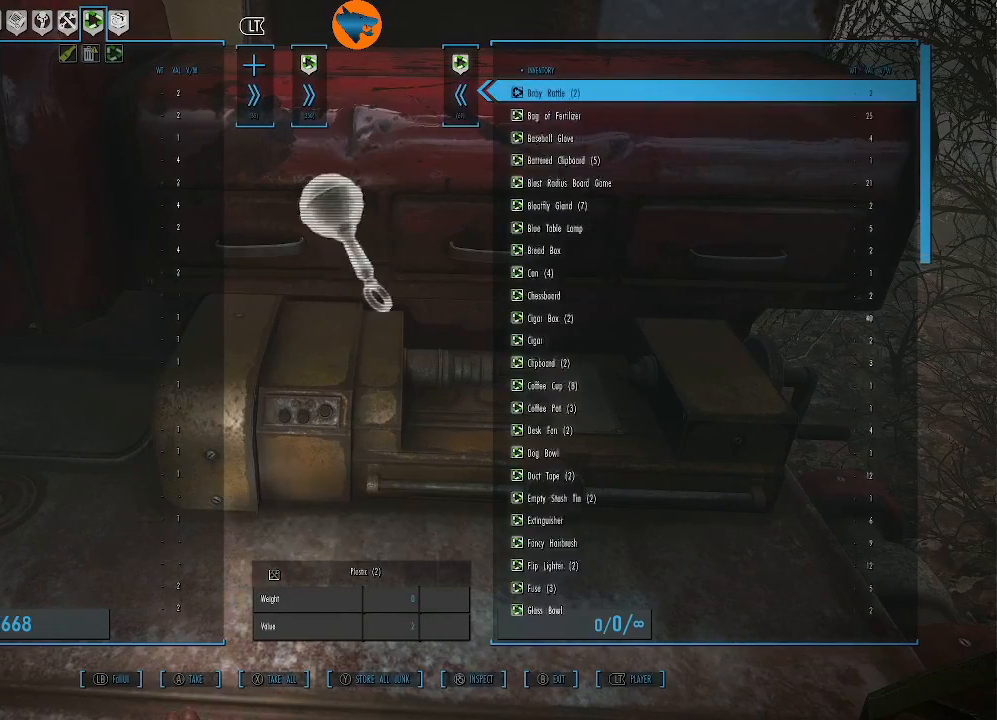
{"buttons": ["A"], "left_stick": "center", "right_stick": "center", "events": [[33, "A", "up"], [100, "A", "down"], [200, "A", "up"], [267, "A", "down"], [367, "A", "up"], [433, "A", "down"]]}
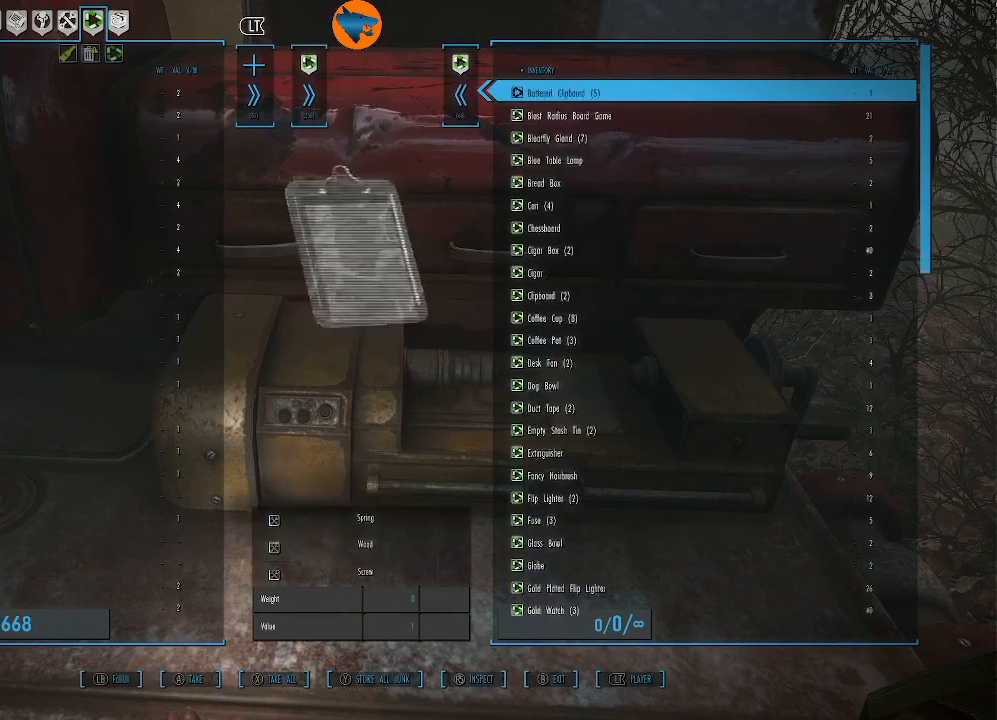
{"buttons": [], "left_stick": "center", "right_stick": "center", "events": [[33, "A", "up"], [100, "A", "down"], [200, "A", "up"], [233, "A", "down"], [367, "A", "up"], [433, "A", "down"], [500, "A", "up"]]}
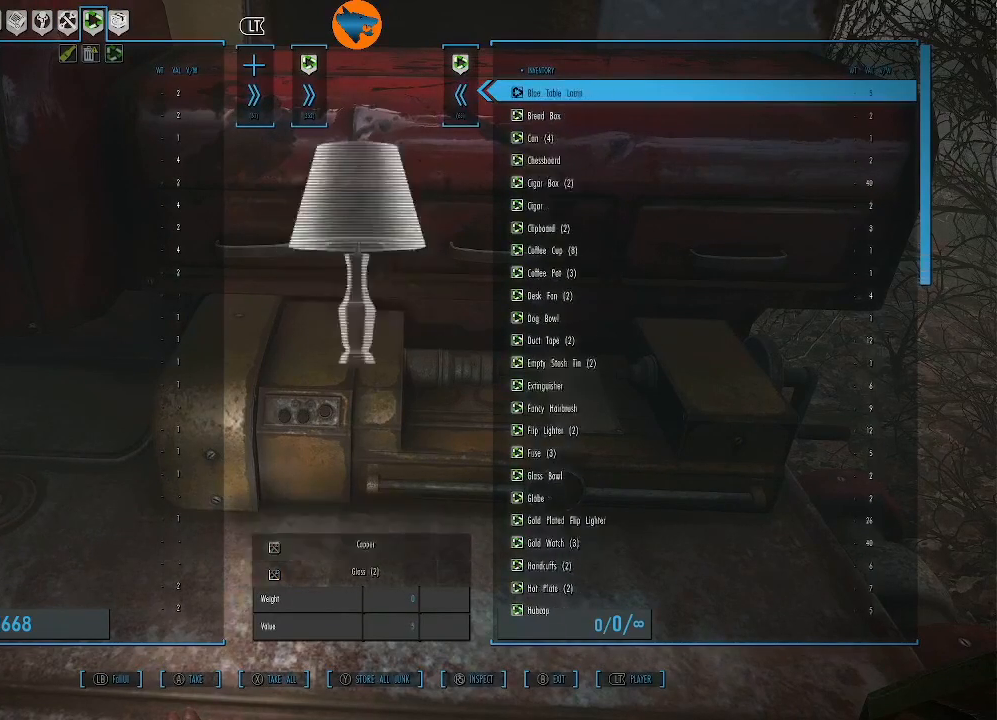
{"buttons": [], "left_stick": "center", "right_stick": "center", "events": [[100, "A", "down"], [167, "A", "up"], [267, "A", "down"], [333, "A", "up"], [433, "A", "down"], [500, "A", "up"]]}
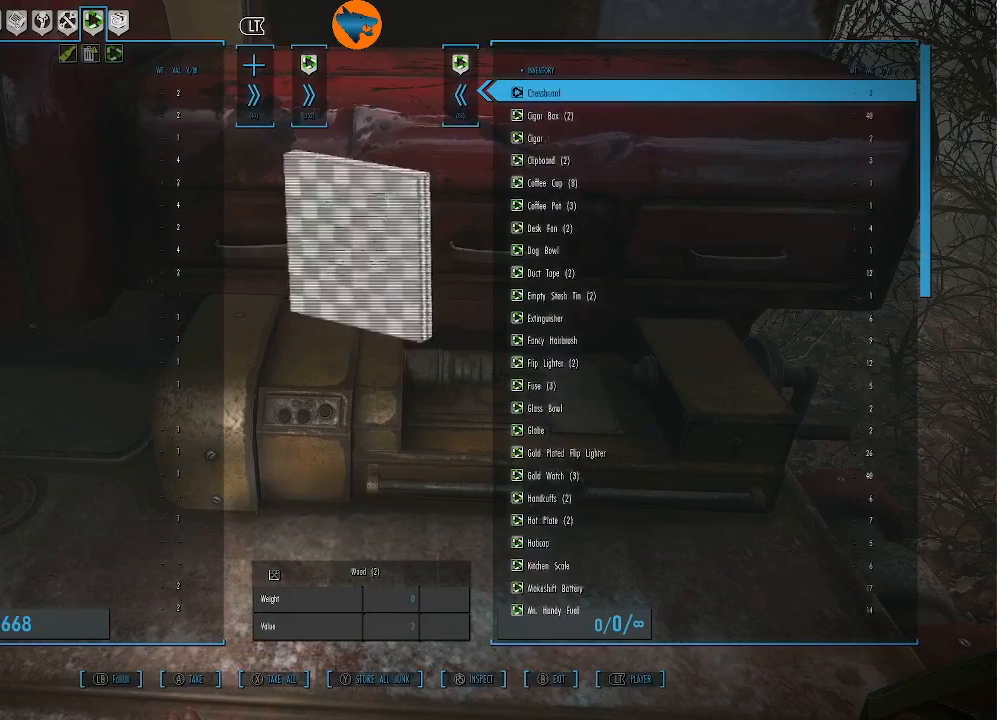
{"buttons": [], "left_stick": "center", "right_stick": "center", "events": [[67, "A", "down"], [167, "A", "up"], [233, "A", "down"], [333, "A", "up"], [433, "A", "down"], [500, "A", "up"]]}
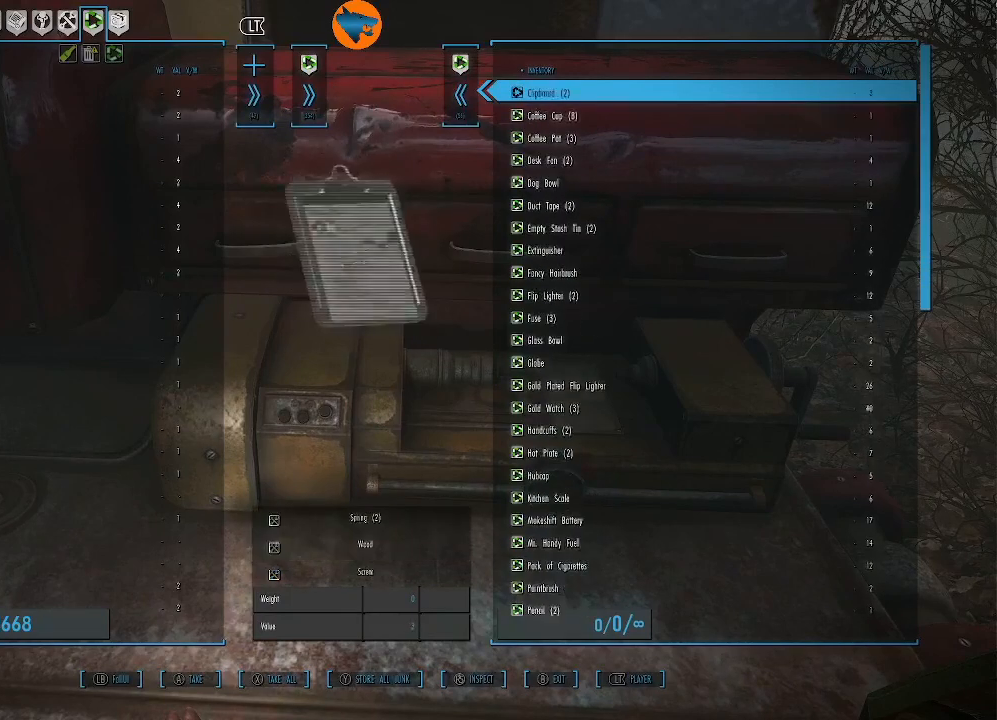
{"buttons": [], "left_stick": "center", "right_stick": "center", "events": [[100, "A", "down"], [133, "A", "up"], [267, "A", "down"], [333, "A", "up"], [400, "A", "down"], [500, "A", "up"]]}
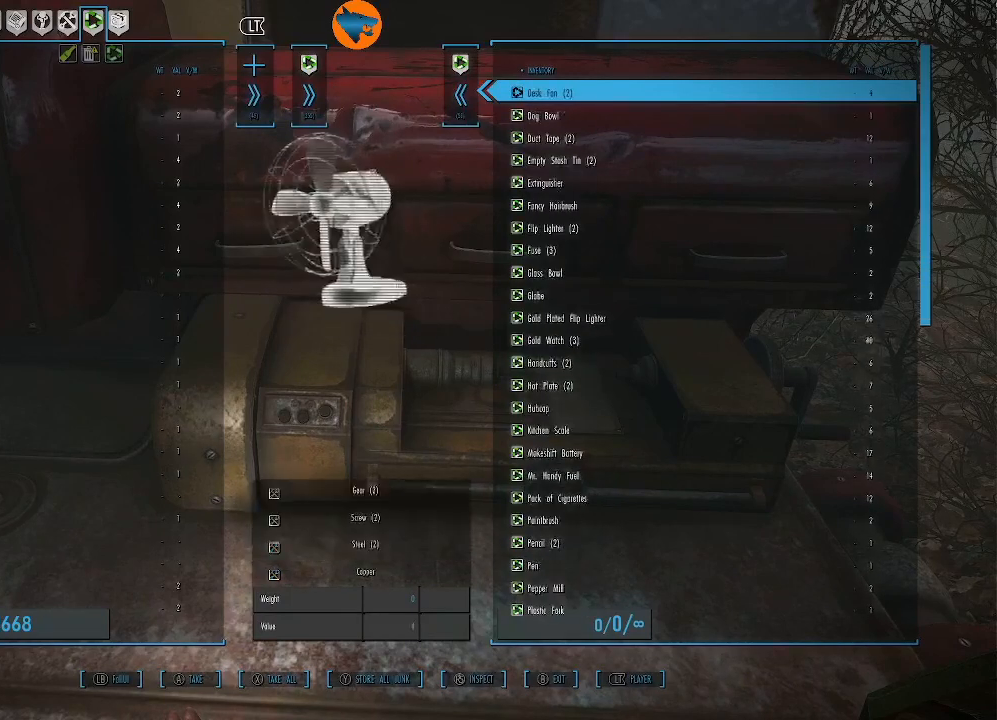
{"buttons": [], "left_stick": "center", "right_stick": "center", "events": [[67, "A", "down"], [133, "A", "up"], [233, "A", "down"], [300, "A", "up"], [400, "A", "down"], [500, "A", "up"]]}
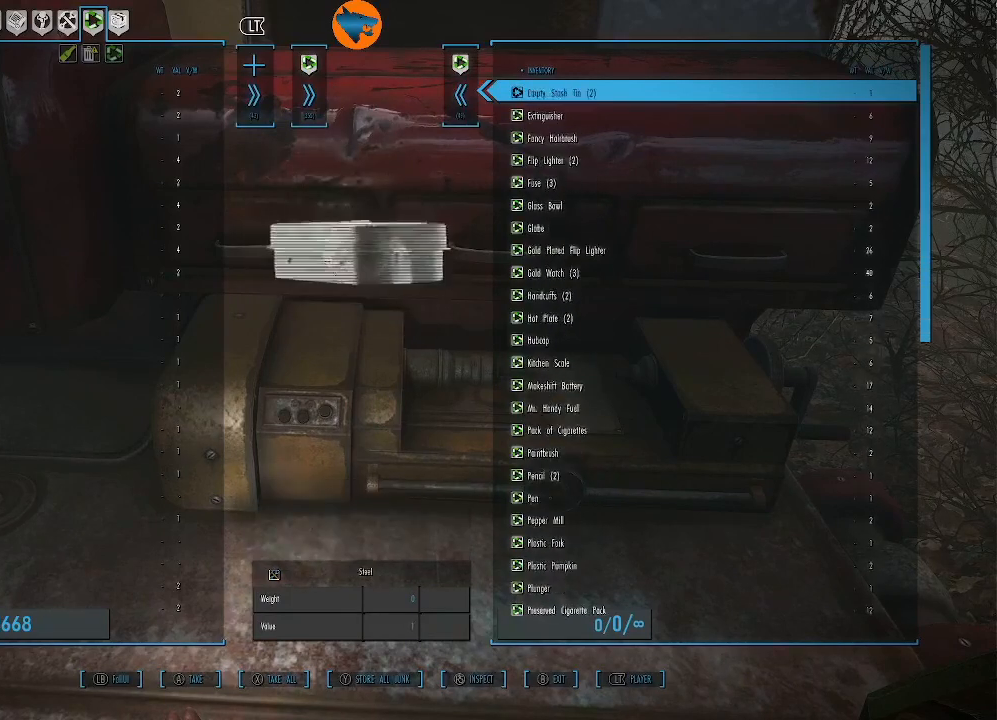
{"buttons": [], "left_stick": "center", "right_stick": "center", "events": [[67, "A", "down"], [167, "A", "up"], [233, "A", "down"], [333, "A", "up"], [400, "A", "down"], [500, "A", "up"]]}
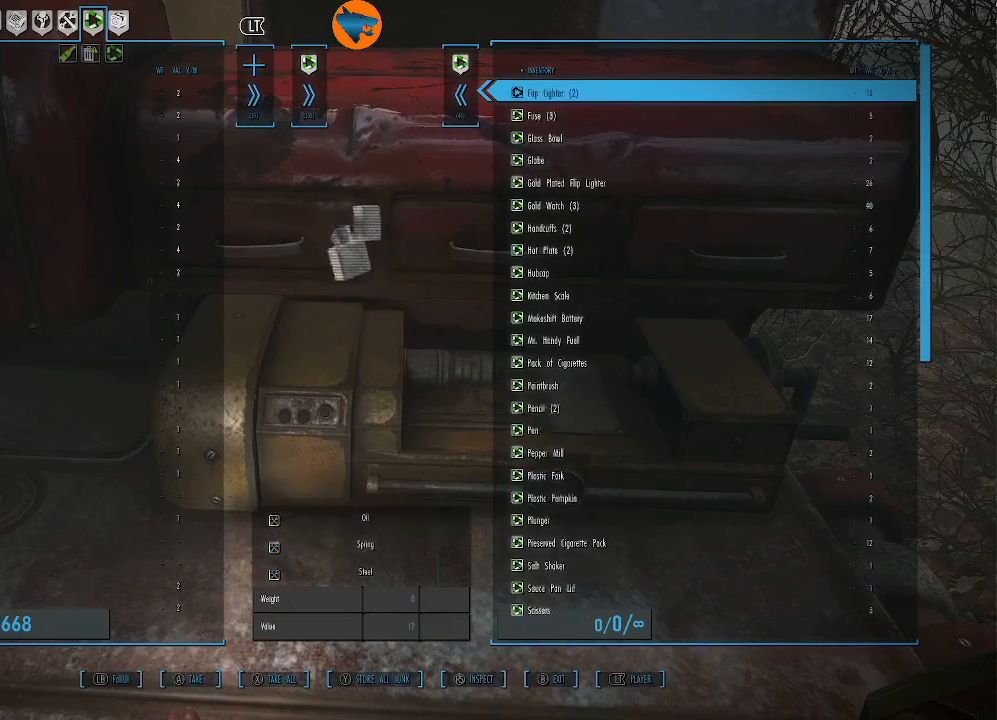
{"buttons": [], "left_stick": "center", "right_stick": "center", "events": [[100, "A", "down"], [167, "A", "up"], [233, "A", "down"], [333, "A", "up"], [433, "A", "down"], [500, "A", "up"]]}
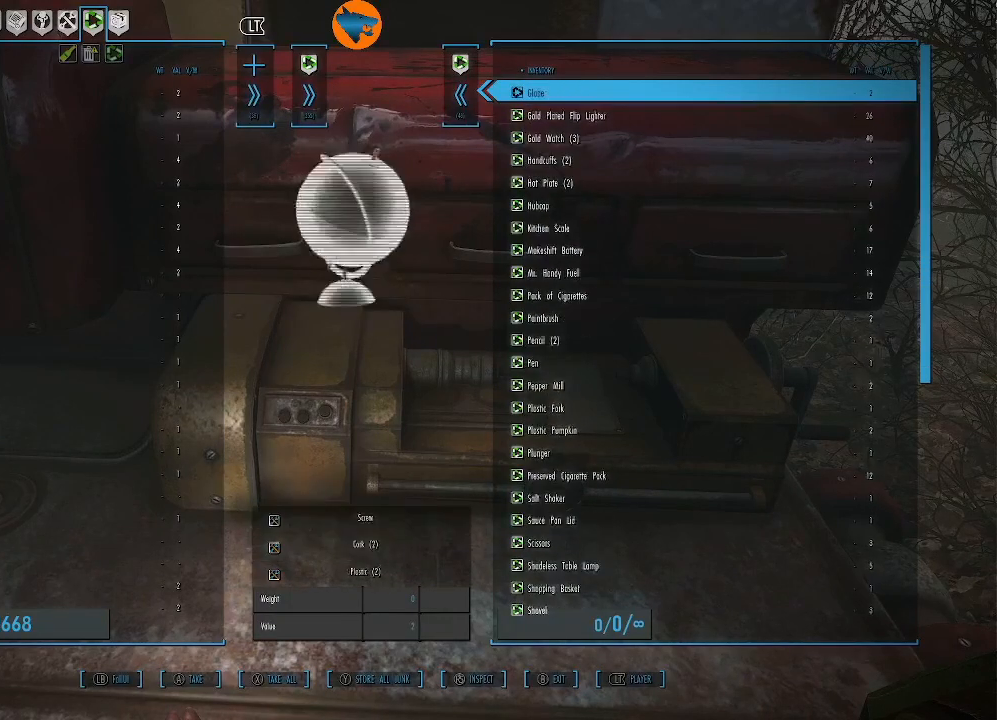
{"buttons": ["A"], "left_stick": "center", "right_stick": "center", "events": [[100, "A", "down"], [167, "A", "up"], [267, "A", "down"], [333, "A", "up"], [433, "A", "down"]]}
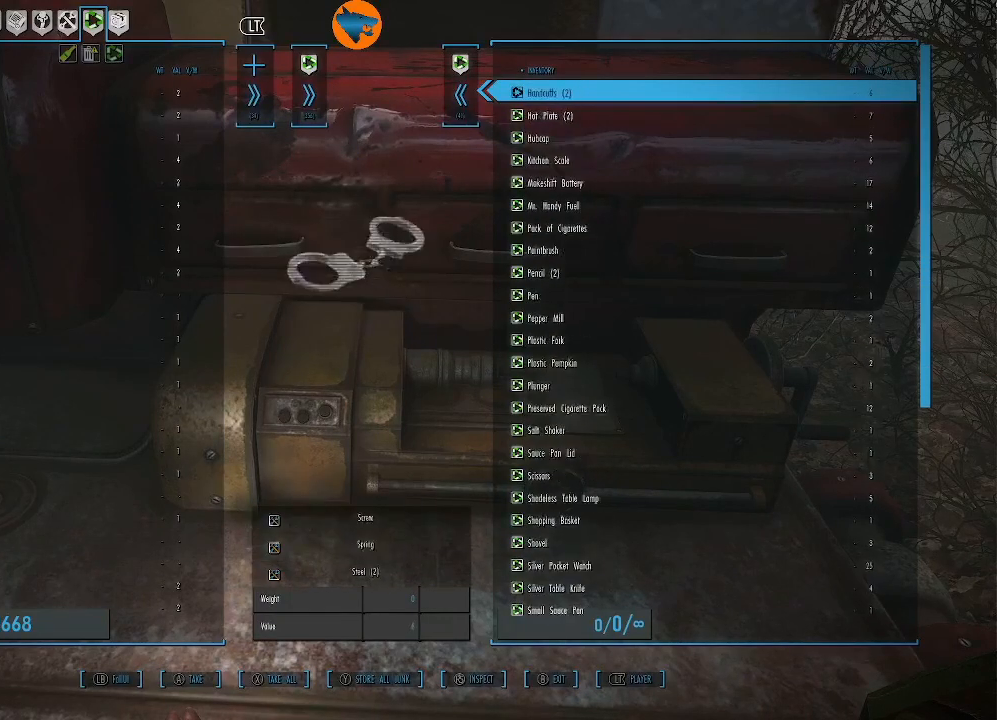
{"buttons": ["A"], "left_stick": "center", "right_stick": "center", "events": [[33, "A", "up"], [133, "A", "down"], [200, "A", "up"], [300, "A", "down"], [367, "A", "up"], [467, "A", "down"]]}
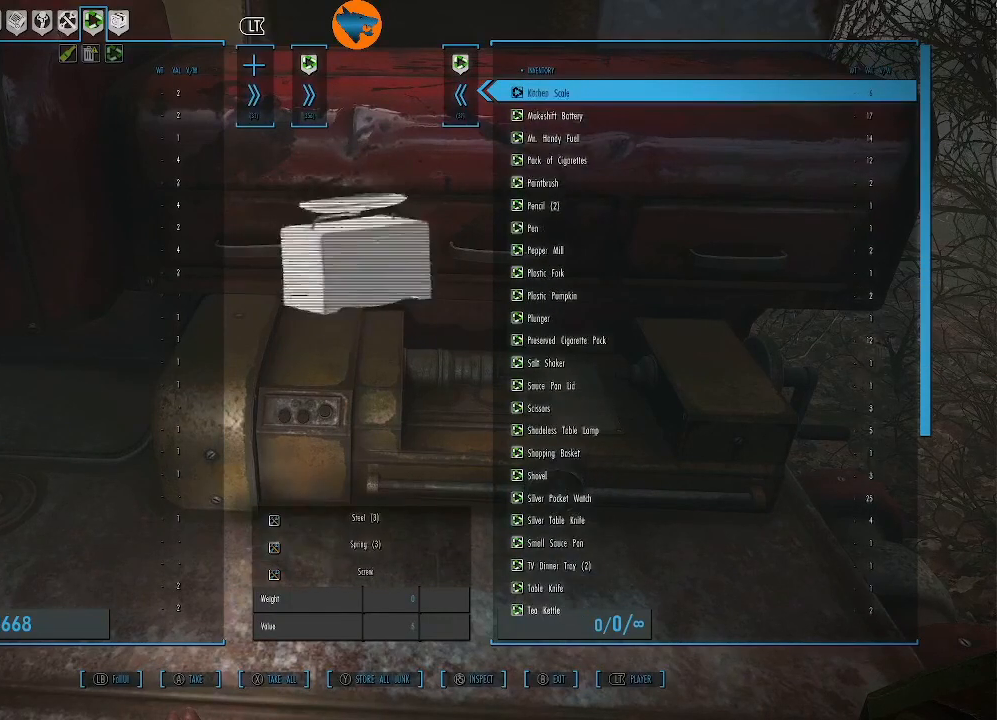
{"buttons": ["A"], "left_stick": "center", "right_stick": "center", "events": [[33, "A", "up"], [133, "A", "down"], [200, "A", "up"], [300, "A", "down"], [367, "A", "up"], [467, "A", "down"]]}
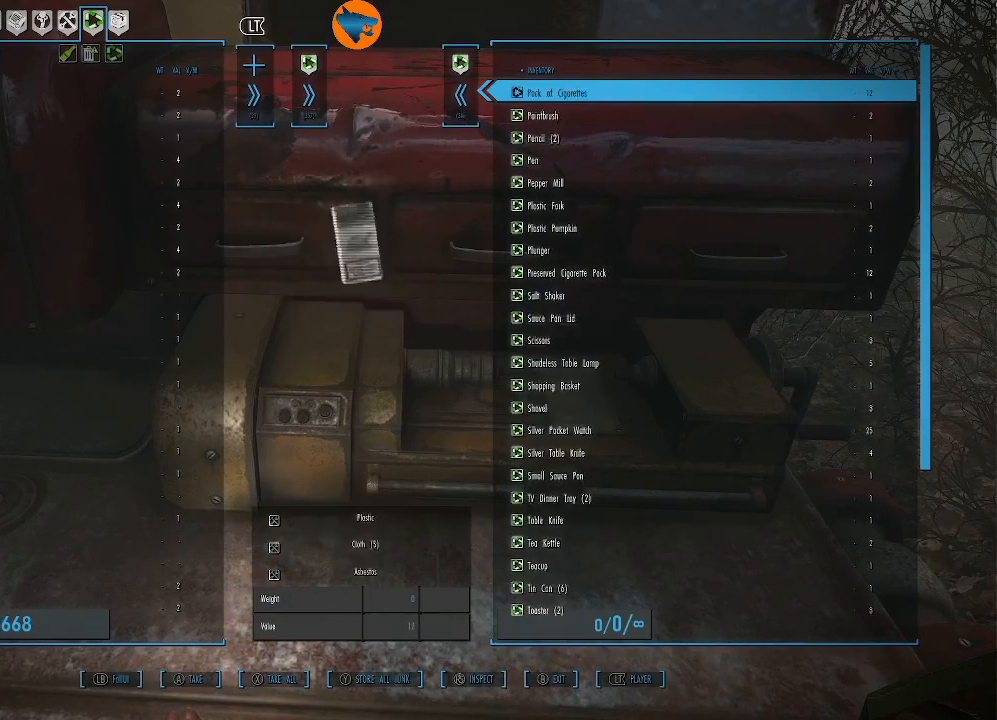
{"buttons": ["A"], "left_stick": "center", "right_stick": "center", "events": [[33, "A", "up"], [133, "A", "down"], [233, "A", "up"], [300, "A", "down"], [400, "A", "up"], [467, "A", "down"]]}
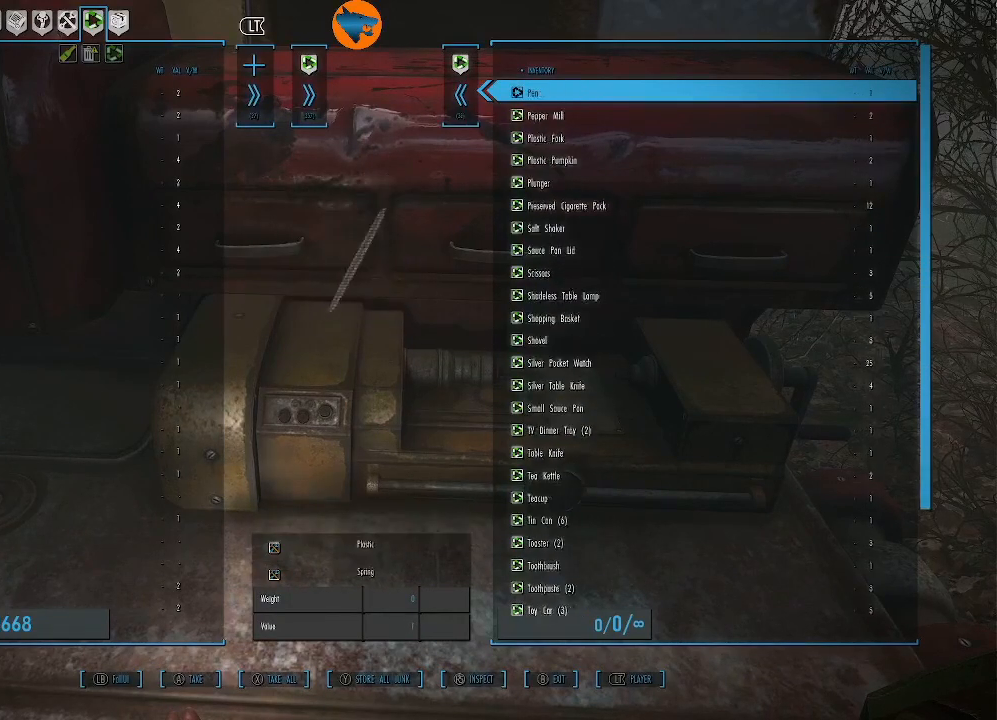
{"buttons": ["A"], "left_stick": "center", "right_stick": "center", "events": [[67, "A", "up"], [133, "A", "down"], [233, "A", "up"], [300, "A", "down"], [400, "A", "up"], [500, "A", "down"]]}
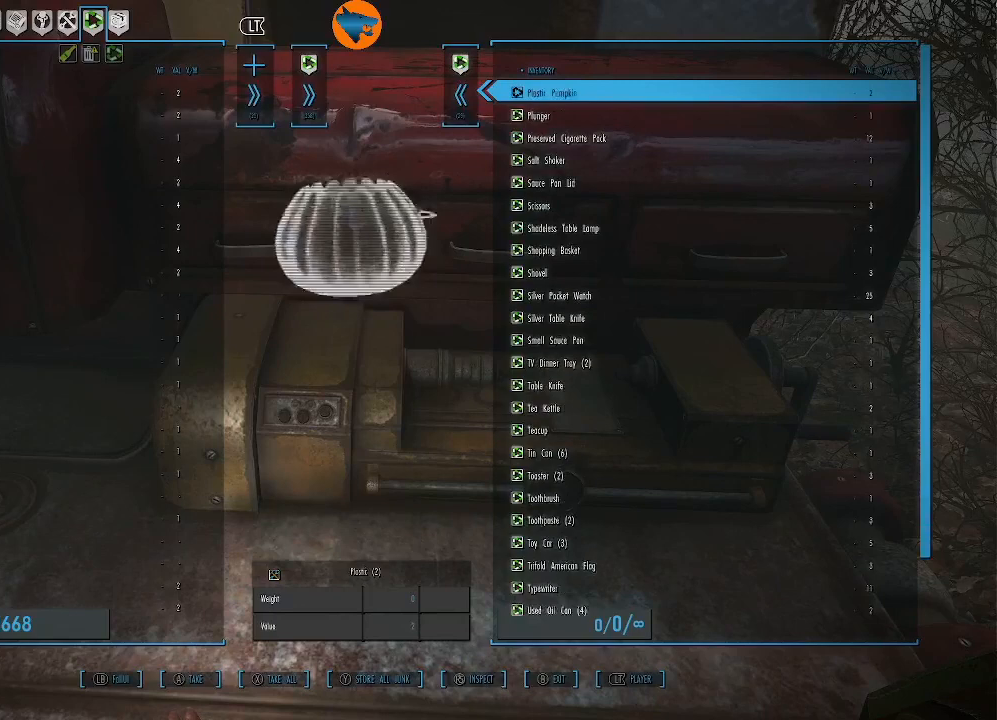
{"buttons": [], "left_stick": "center", "right_stick": "center", "events": [[67, "A", "up"], [167, "A", "down"], [267, "A", "up"], [333, "A", "down"], [433, "A", "up"]]}
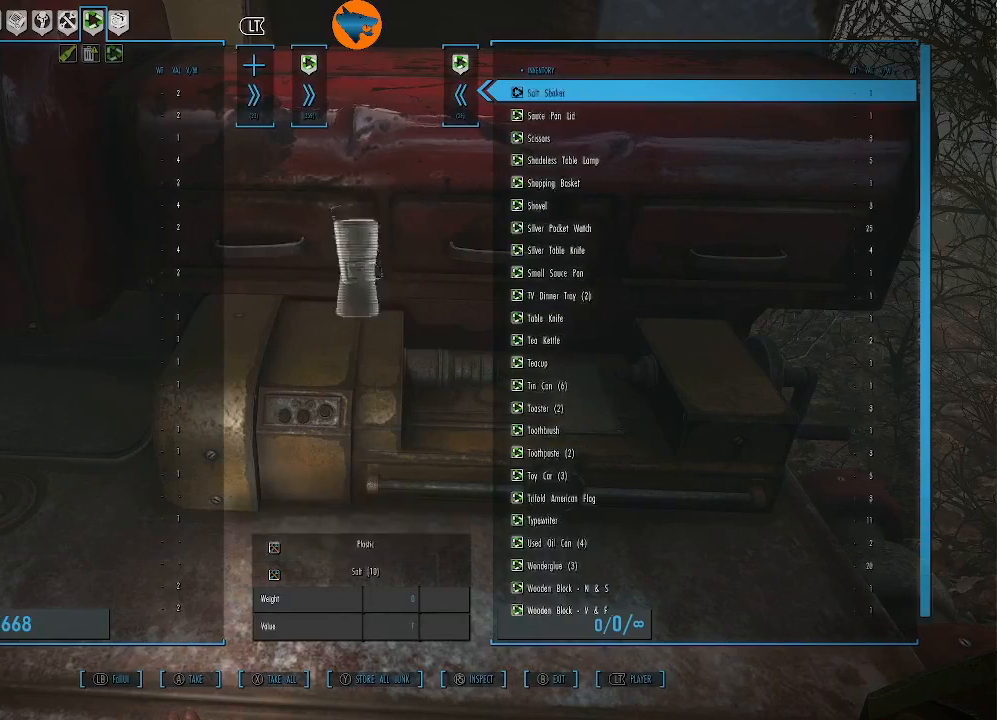
{"buttons": [], "left_stick": "center", "right_stick": "center", "events": [[33, "A", "down"], [100, "A", "up"], [200, "A", "down"], [300, "A", "up"], [367, "A", "down"], [467, "A", "up"]]}
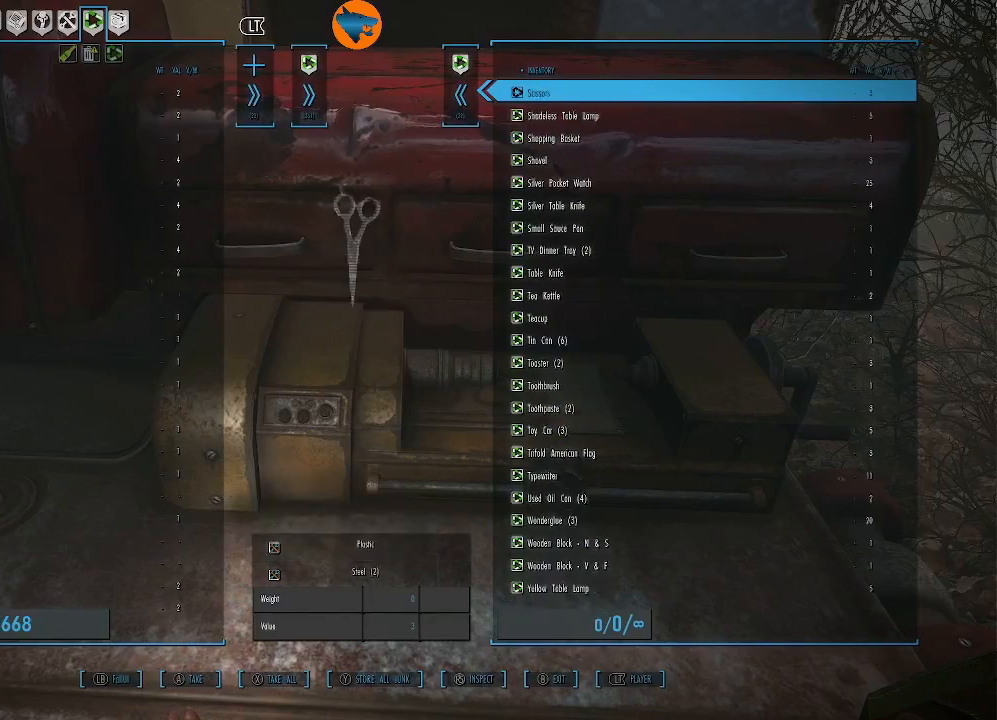
{"buttons": [], "left_stick": "center", "right_stick": "center", "events": [[33, "A", "down"], [133, "A", "up"], [233, "A", "down"], [300, "A", "up"], [400, "A", "down"], [467, "A", "up"]]}
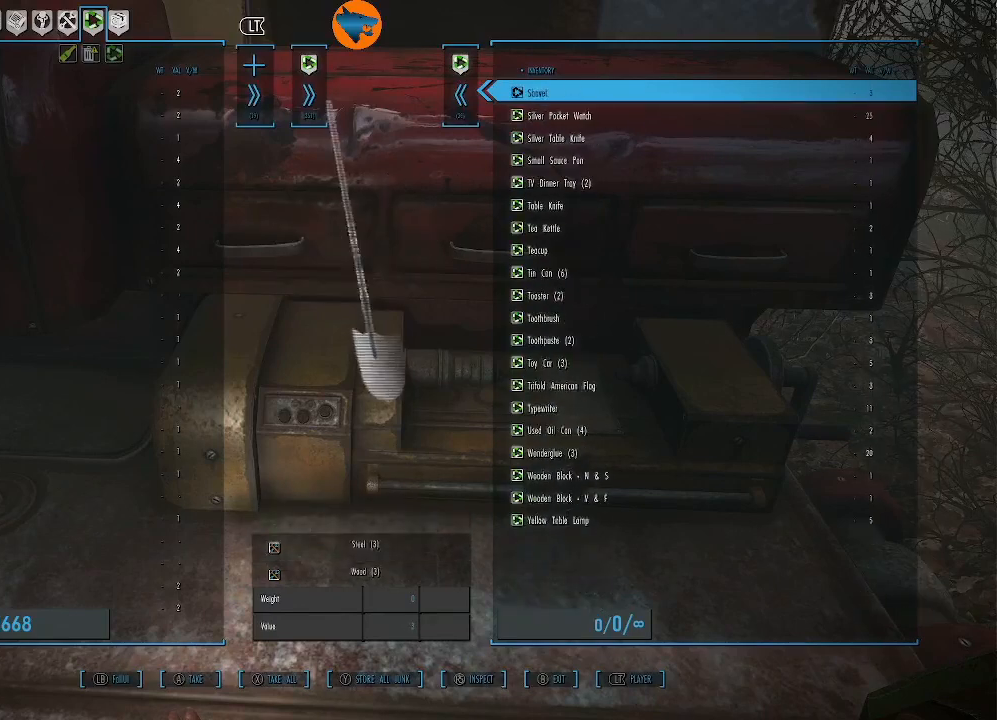
{"buttons": [], "left_stick": "center", "right_stick": "center", "events": [[100, "A", "down"], [133, "A", "up"], [233, "A", "down"], [300, "A", "up"], [433, "A", "down"], [500, "A", "up"]]}
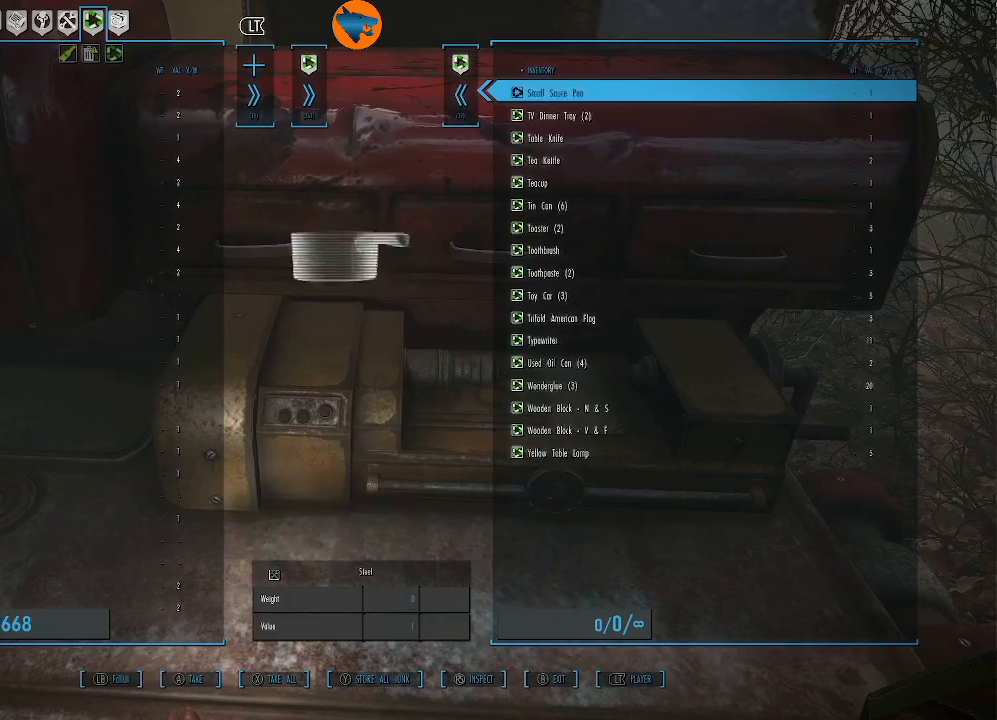
{"buttons": [], "left_stick": "center", "right_stick": "center", "events": [[100, "A", "down"], [167, "A", "up"], [267, "A", "down"], [333, "A", "up"], [433, "A", "down"], [500, "A", "up"]]}
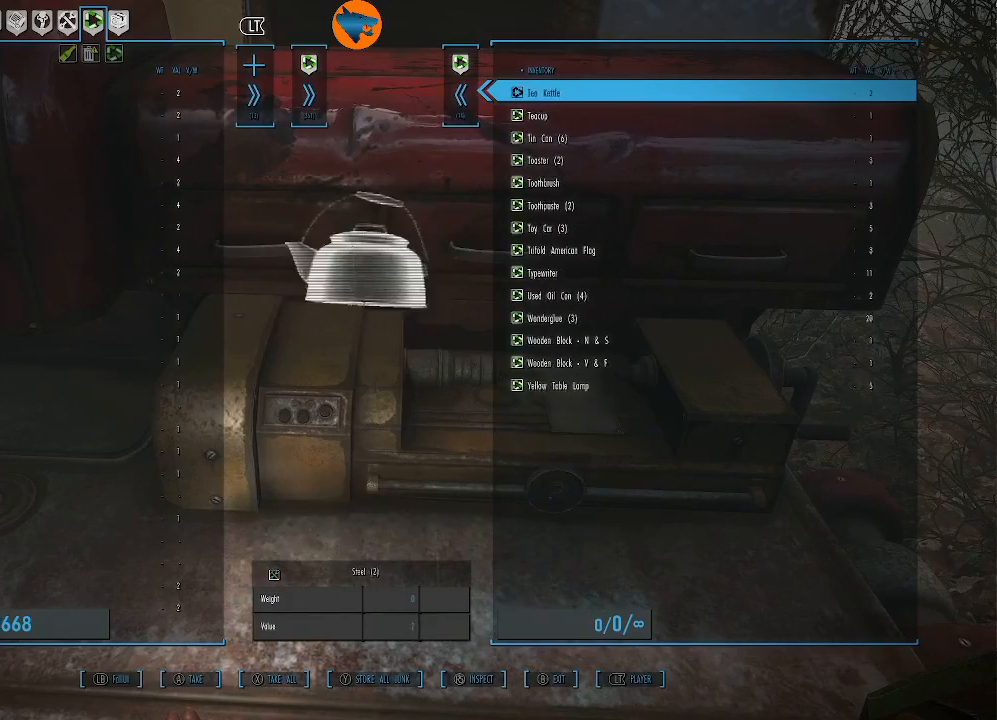
{"buttons": [], "left_stick": "center", "right_stick": "center", "events": [[100, "A", "down"], [200, "A", "up"], [300, "A", "down"], [333, "A", "up"]]}
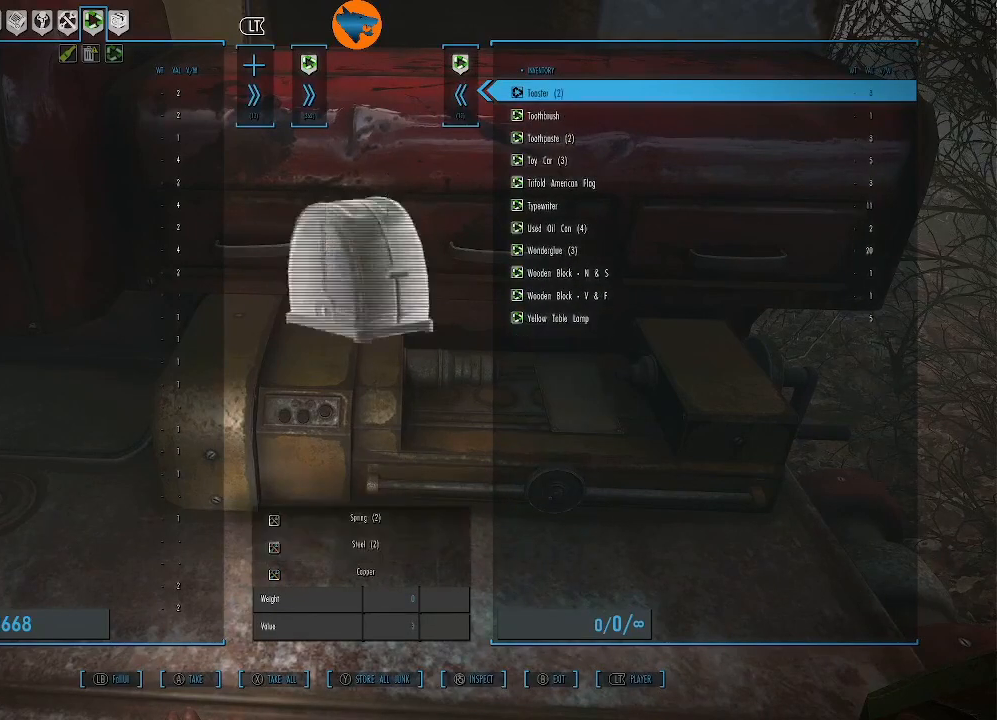
{"buttons": ["A"], "left_stick": "center", "right_stick": "center", "events": [[133, "A", "down"], [200, "A", "up"], [300, "A", "down"], [367, "A", "up"], [467, "A", "down"]]}
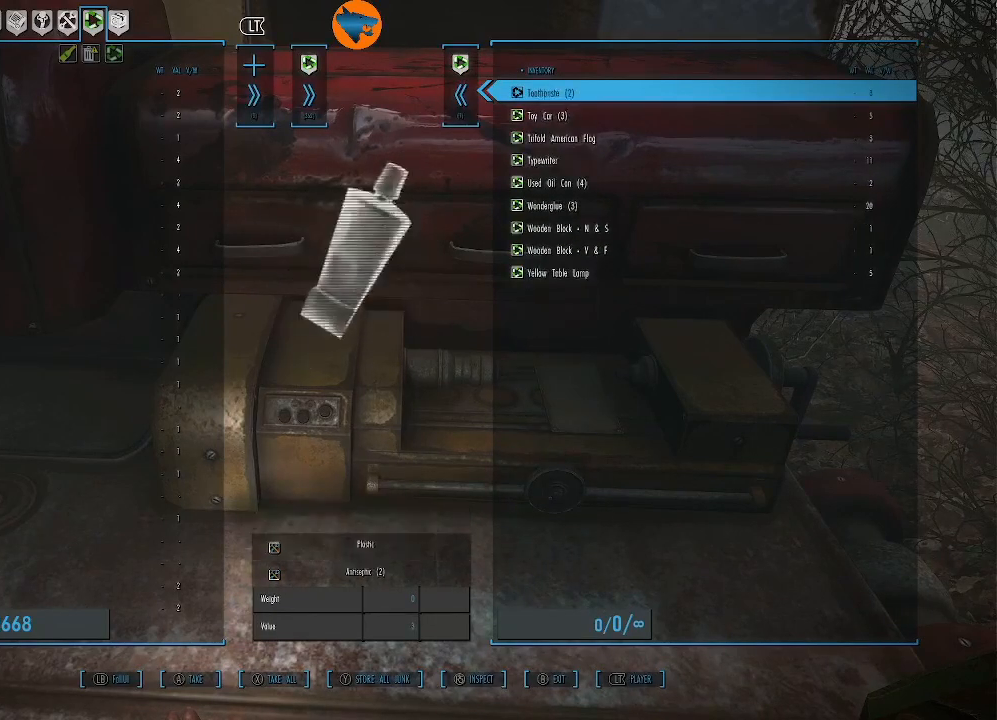
{"buttons": ["A"], "left_stick": "center", "right_stick": "center", "events": [[67, "A", "up"], [133, "A", "down"], [200, "A", "up"], [333, "A", "down"], [400, "A", "up"], [500, "A", "down"]]}